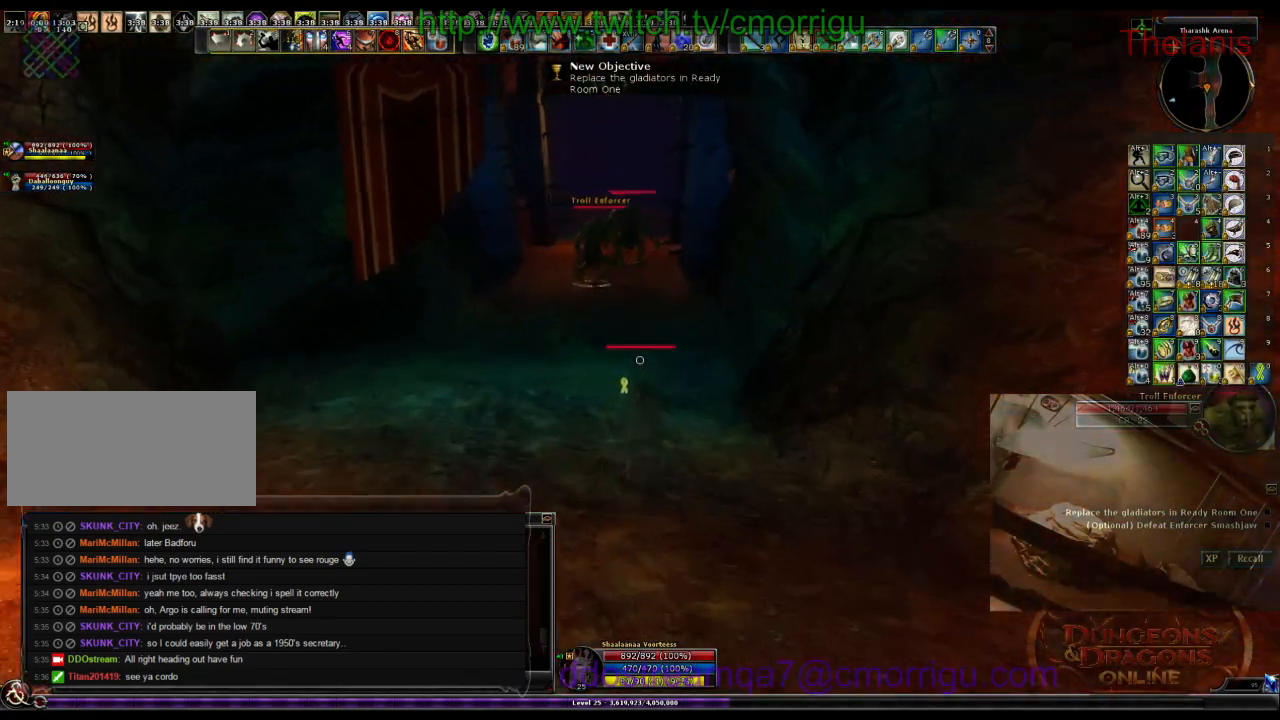
Gameplay with keyboard; each line is a JSON object with the keys held at the frame after it. "events" lists presses ("down") and releases ("up") of ".", "/", "0", "1", "2", "3", "4", "5", "6", "7", "8", "9", "a", "b", "backslash", "backspace", "c", "caps_lock", "comma", "ctrl_l", "ctrl_r", "d", "e", "equals", "escape", "f", "f1", "f10", "f11", "f12", "f2", "f3", "f4", "f5", "f6", "f7", "f8", "f9", "g", "h", "i", "j", "k", "l", "lbracket", "m", "minus", "n", "o", "p", "q", "quote", "r", "rbracket", "return", "s", "semicolon", "shift_l", "shift_r", "space", "t", "tab", "tilde", "u", "v", "w", "x", "y" and "z" between this image and that frame as [ms after this image, input, new state], when the widget could be followed in between. No other keys are recorded. Mouse input is not recorded.
{"keys": ["w"], "events": []}
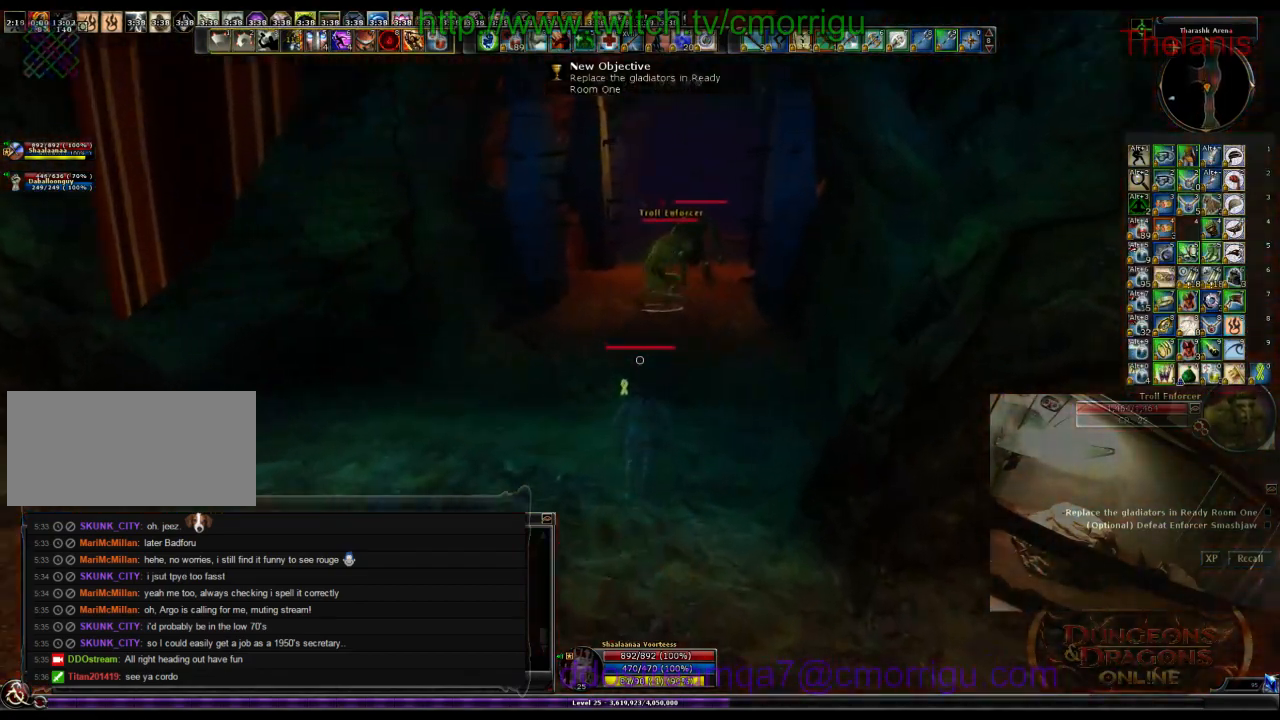
{"keys": ["w"], "events": []}
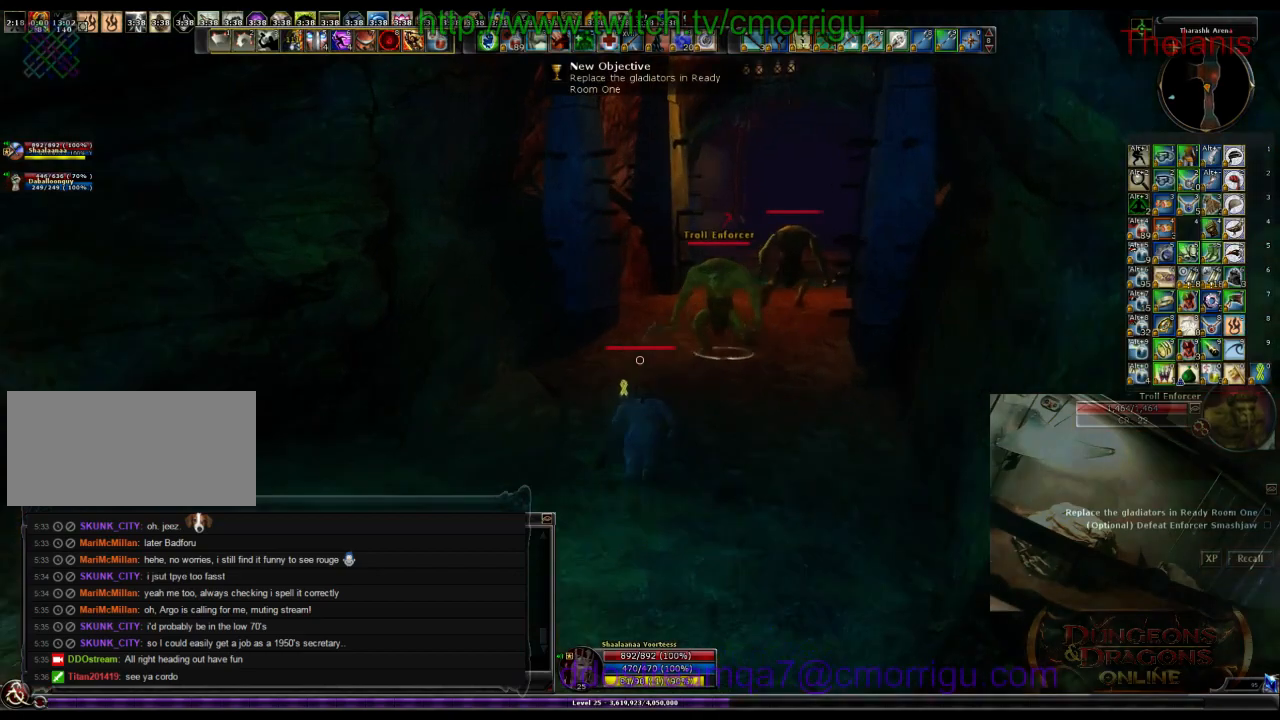
{"keys": ["space", "w"], "events": [[233, "space", "down"]]}
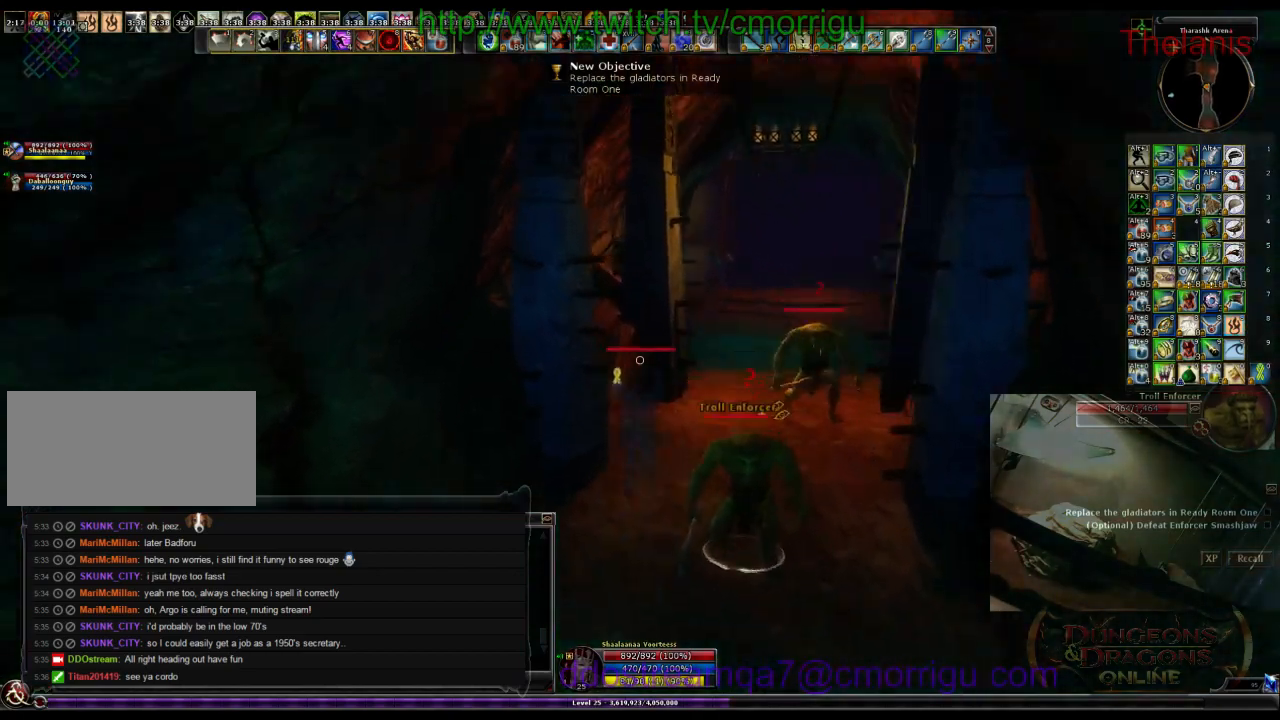
{"keys": ["w"], "events": [[200, "space", "up"]]}
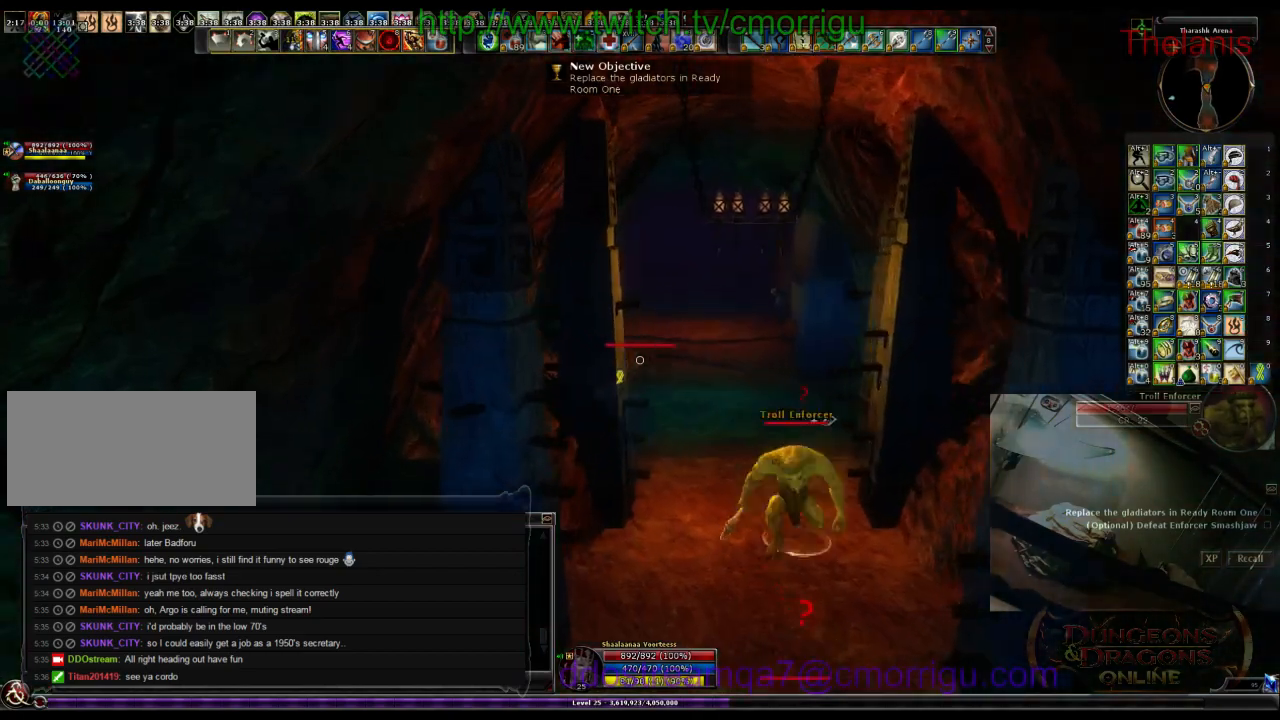
{"keys": ["w"], "events": []}
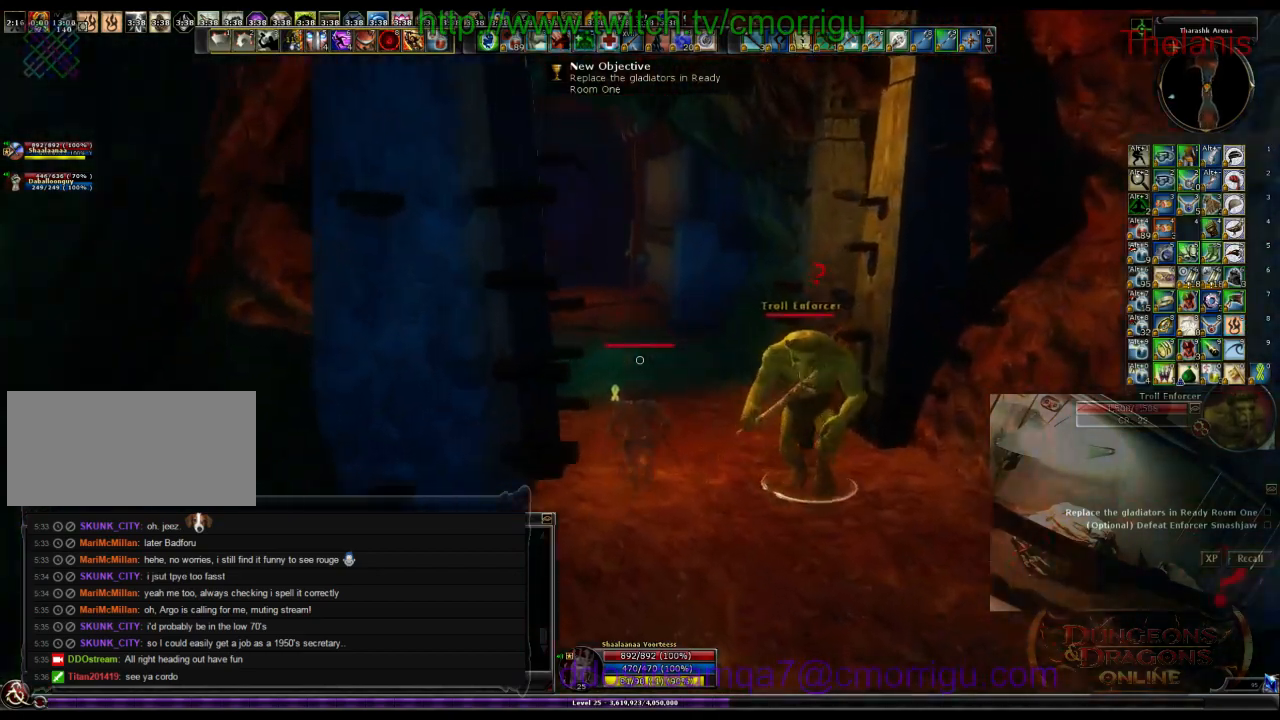
{"keys": ["w"], "events": [[33, "space", "down"], [266, "space", "up"]]}
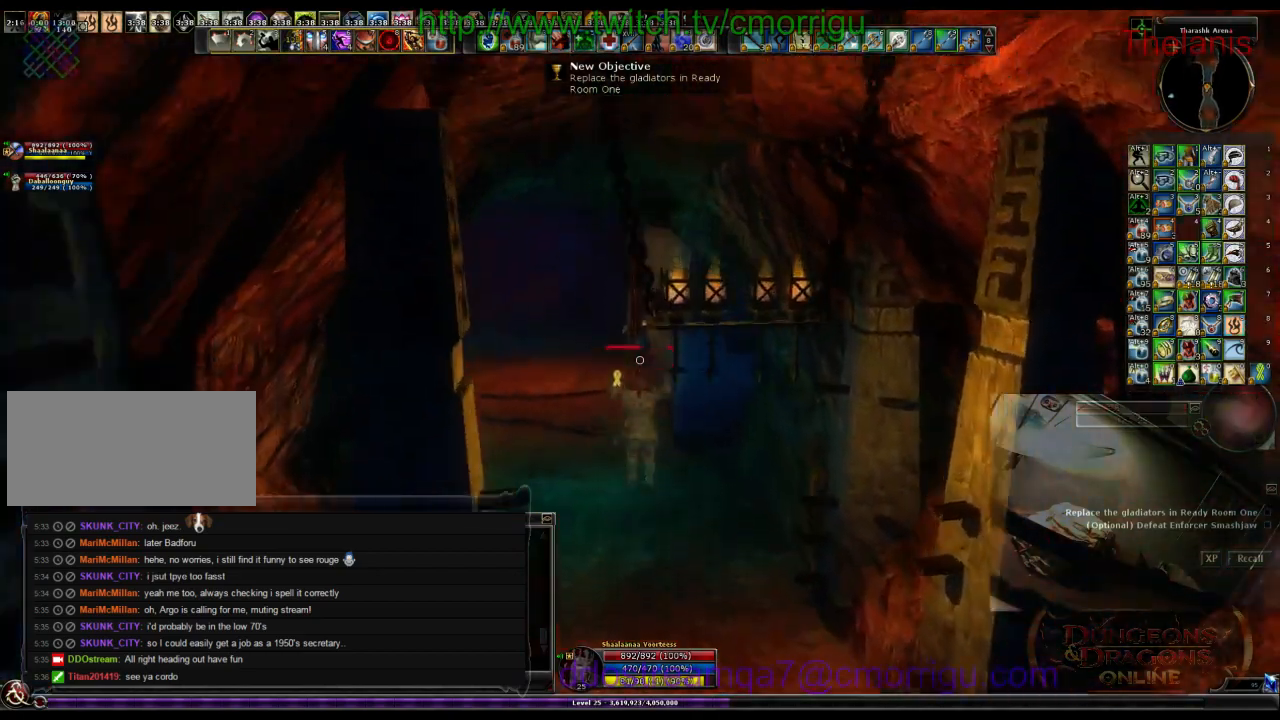
{"keys": ["w"], "events": []}
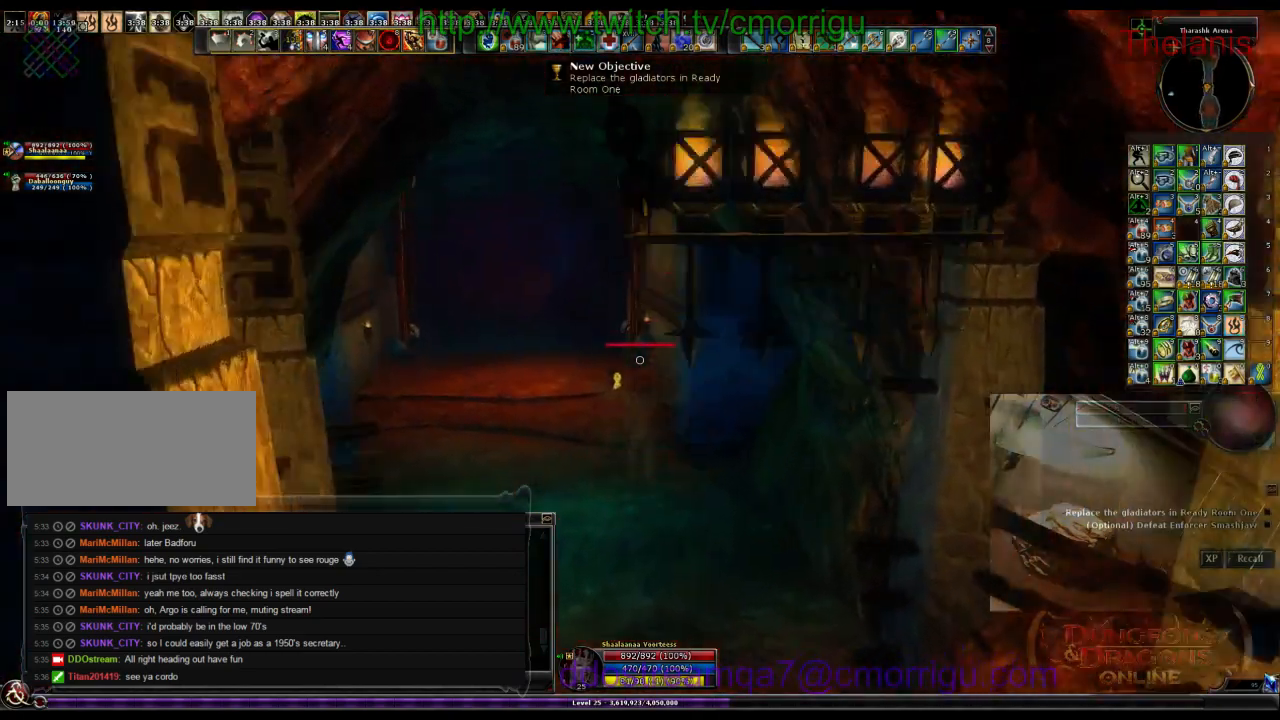
{"keys": ["w"]}
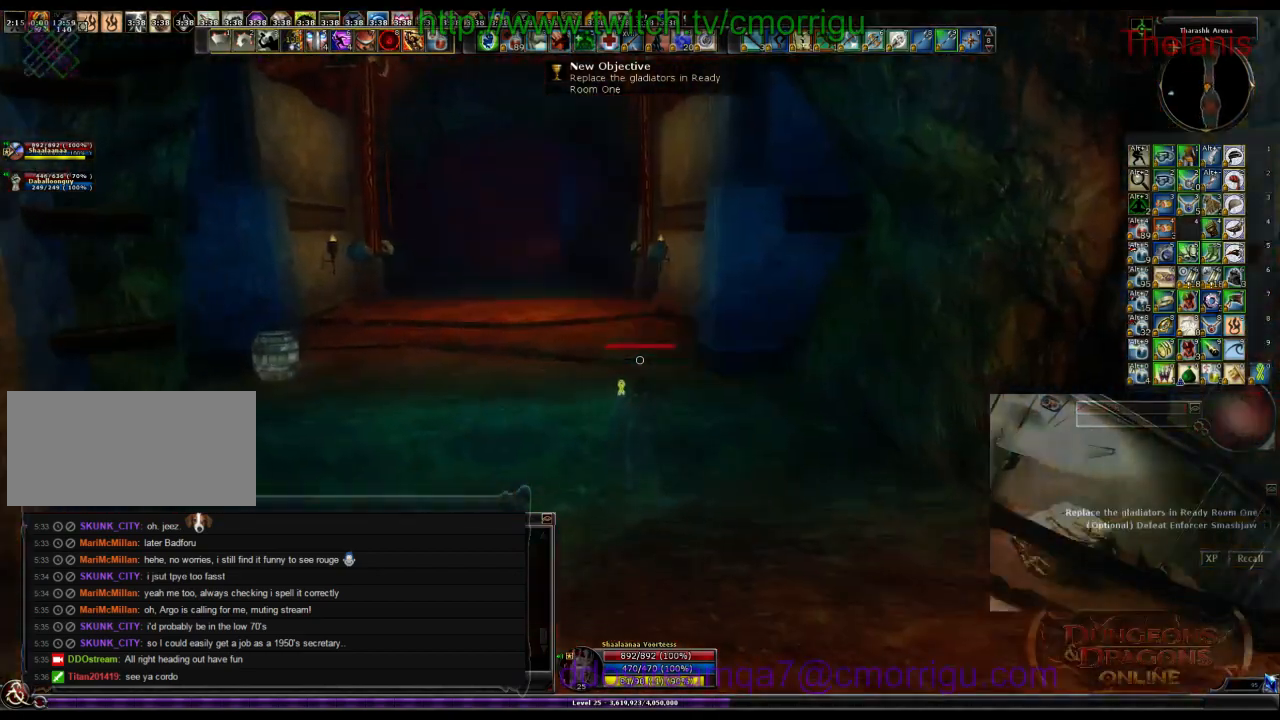
{"keys": ["w"], "events": []}
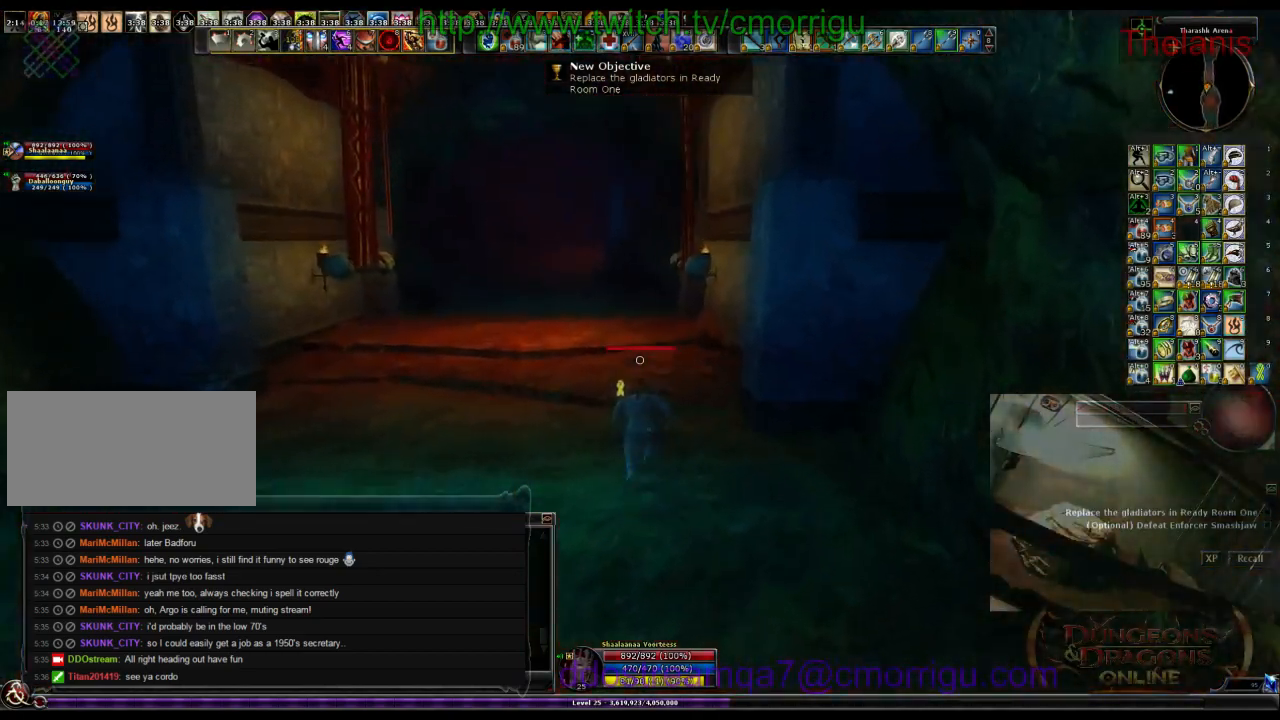
{"keys": ["w"], "events": []}
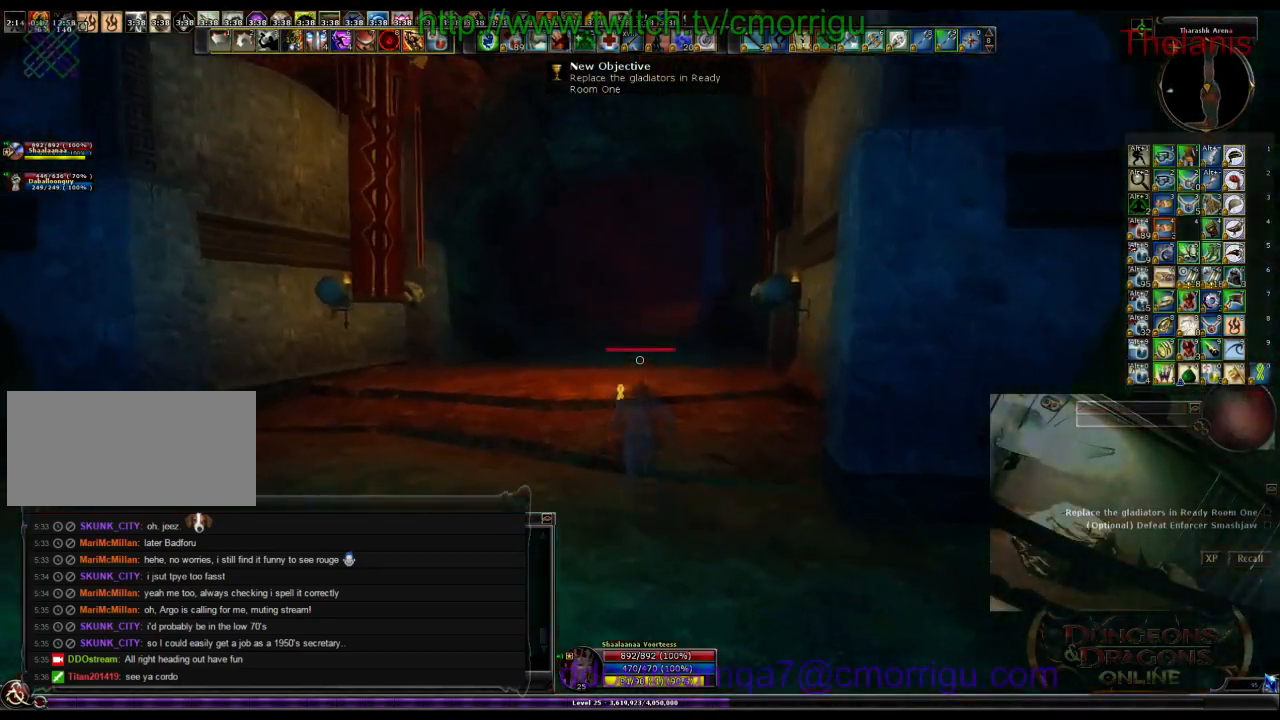
{"keys": ["w"], "events": []}
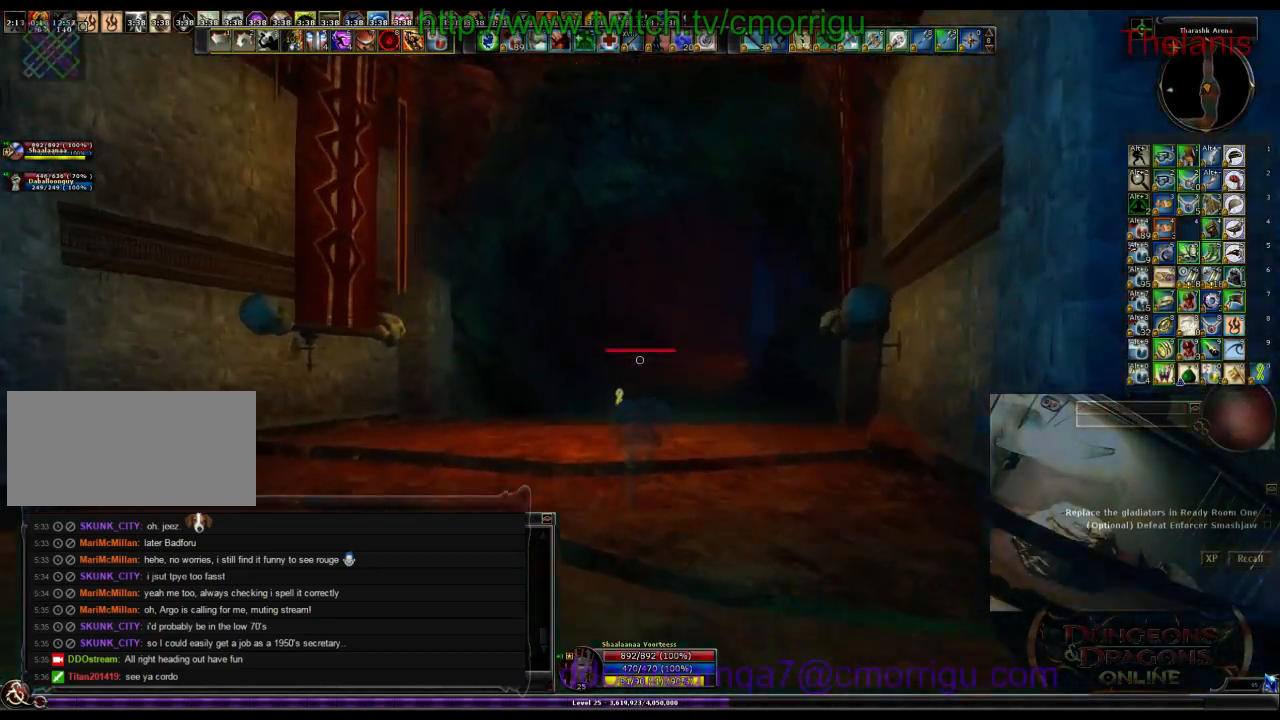
{"keys": ["w"], "events": []}
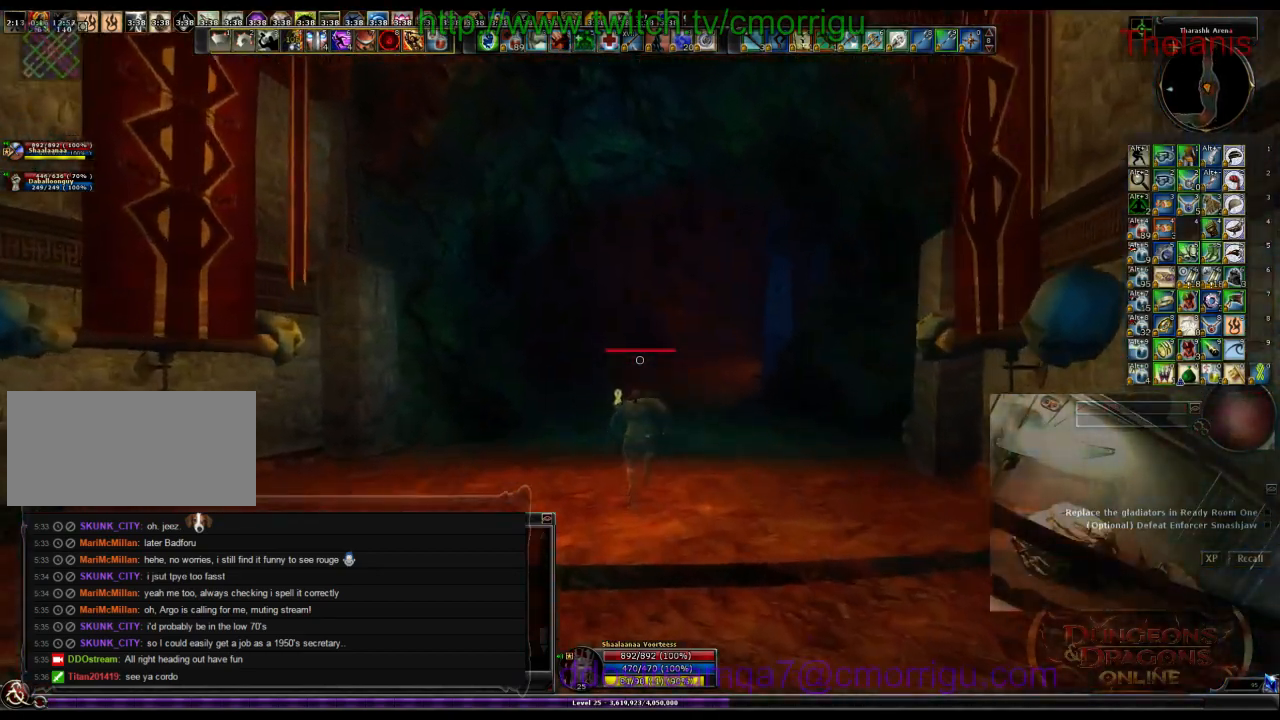
{"keys": ["w"], "events": []}
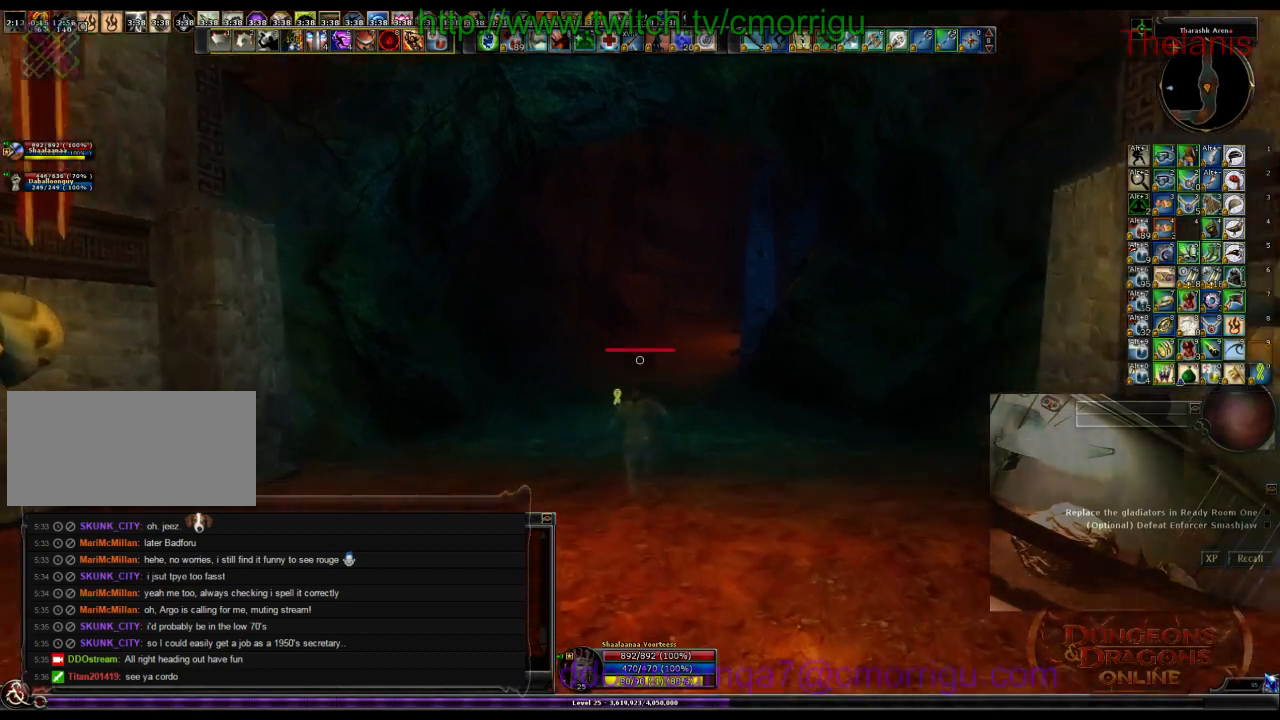
{"keys": ["w"], "events": []}
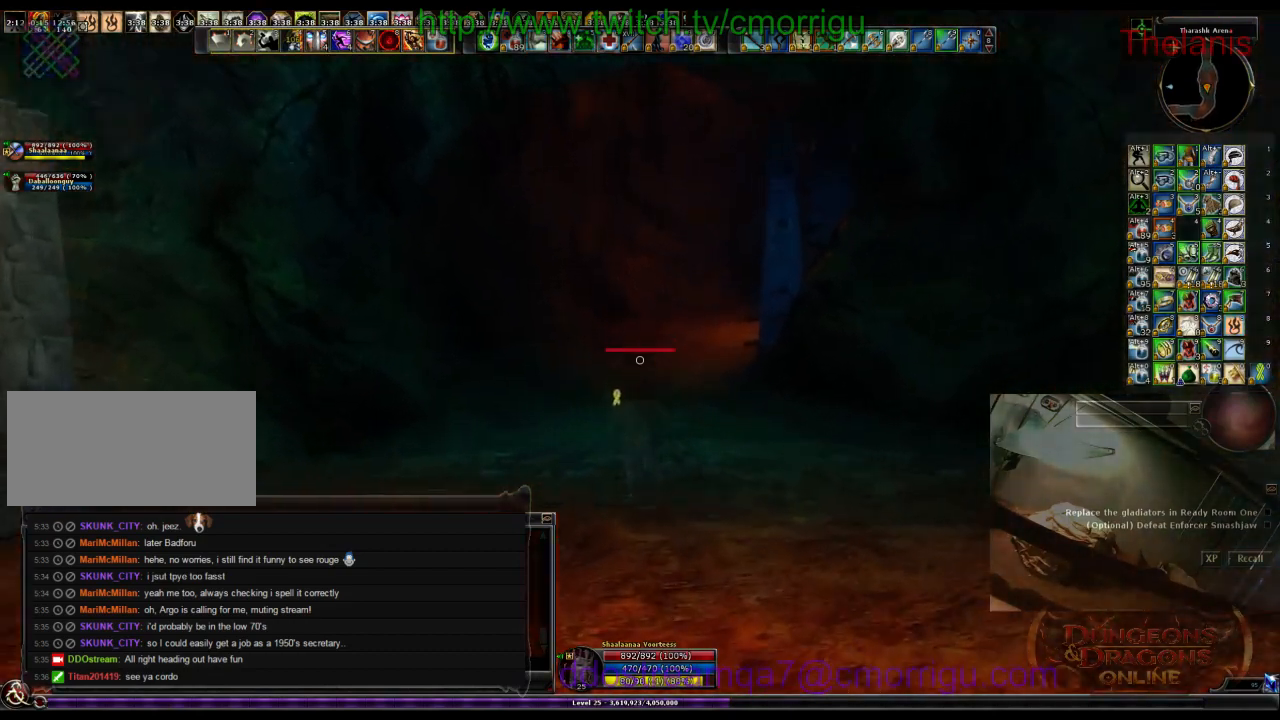
{"keys": ["w"], "events": []}
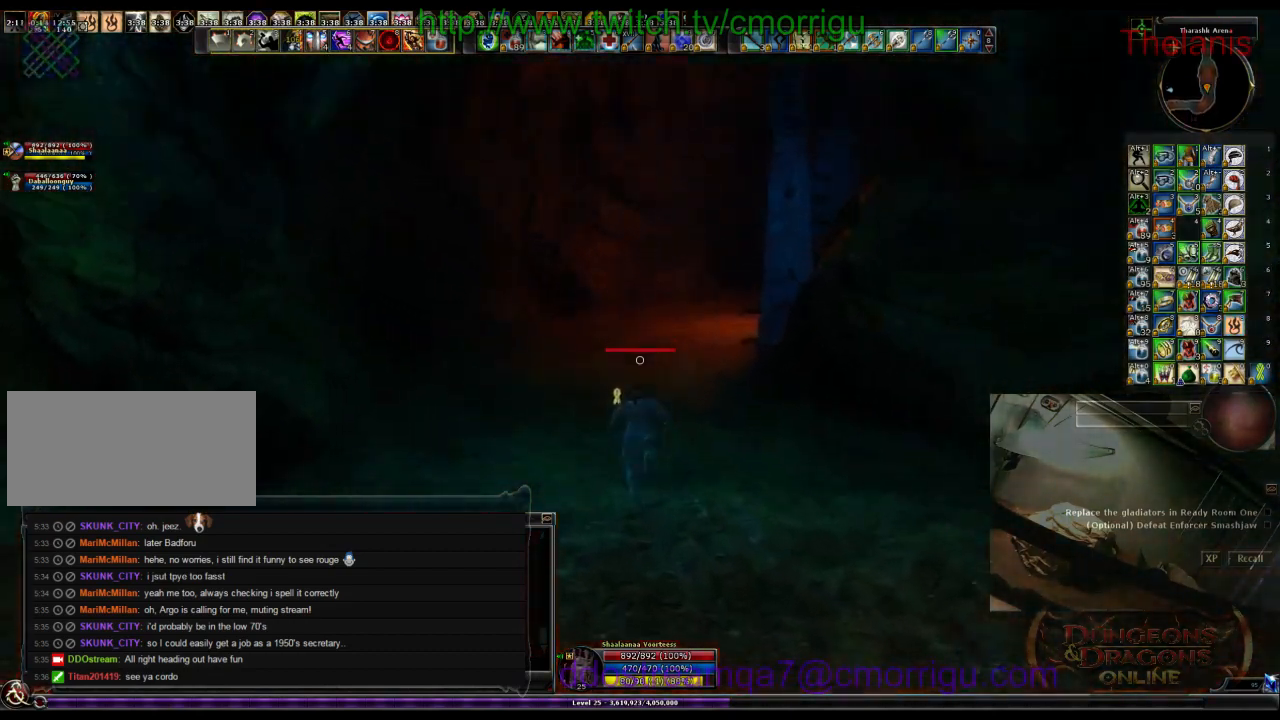
{"keys": ["w"], "events": []}
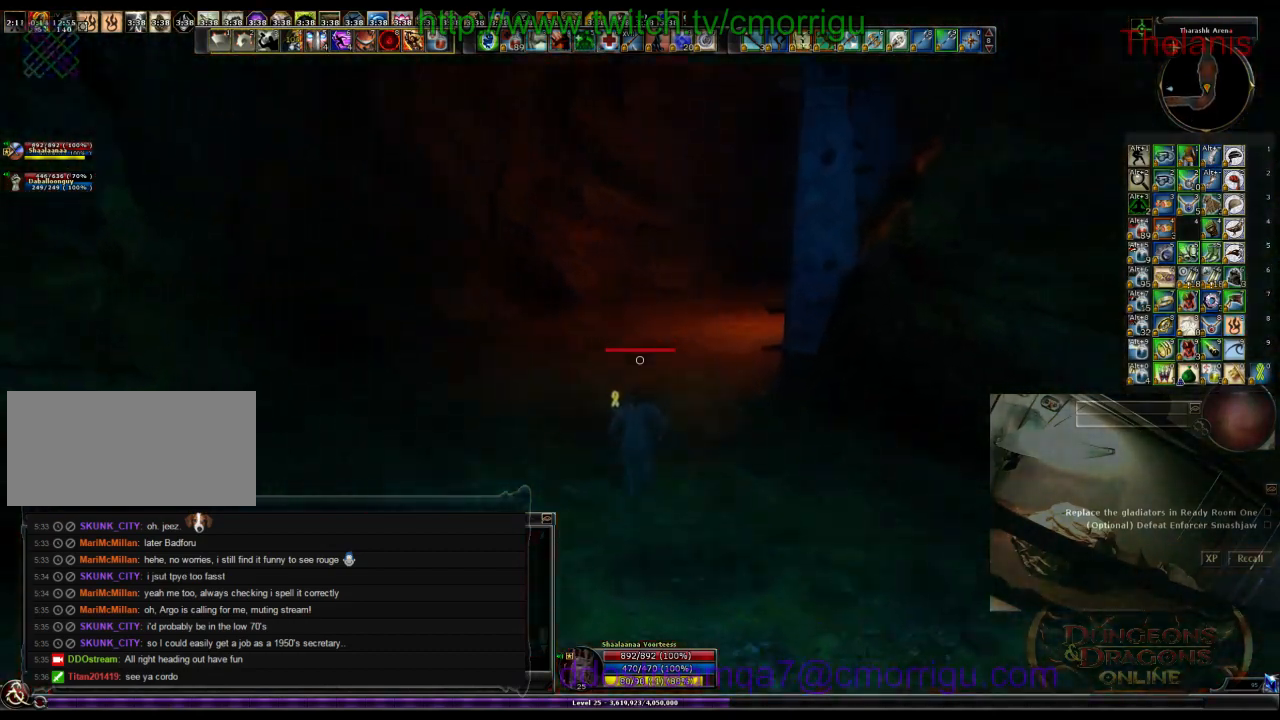
{"keys": ["w"], "events": []}
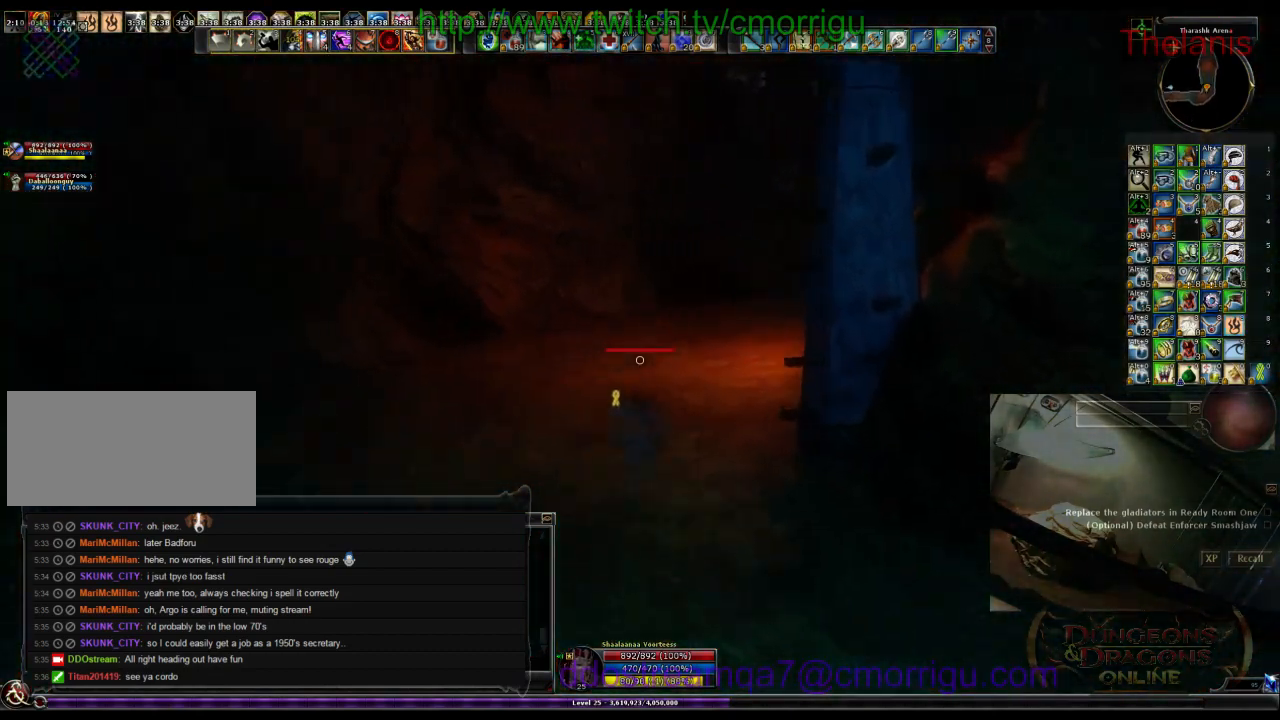
{"keys": ["w"], "events": []}
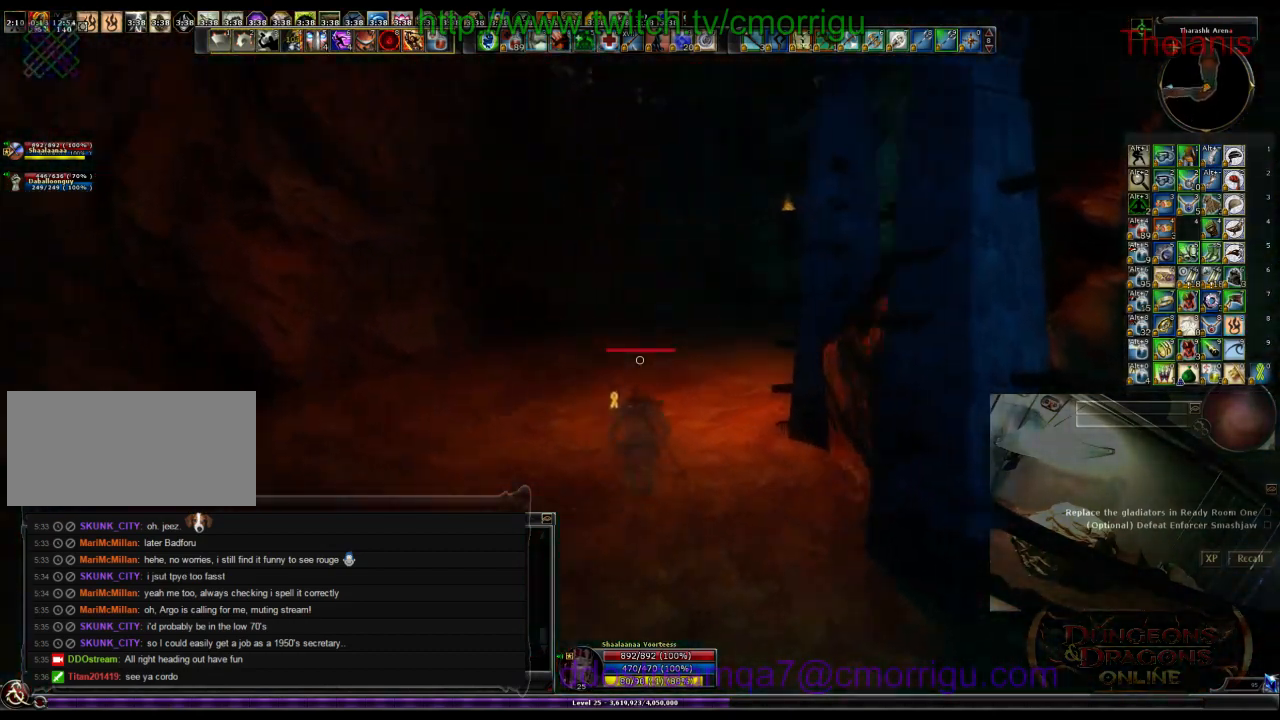
{"keys": ["w"], "events": []}
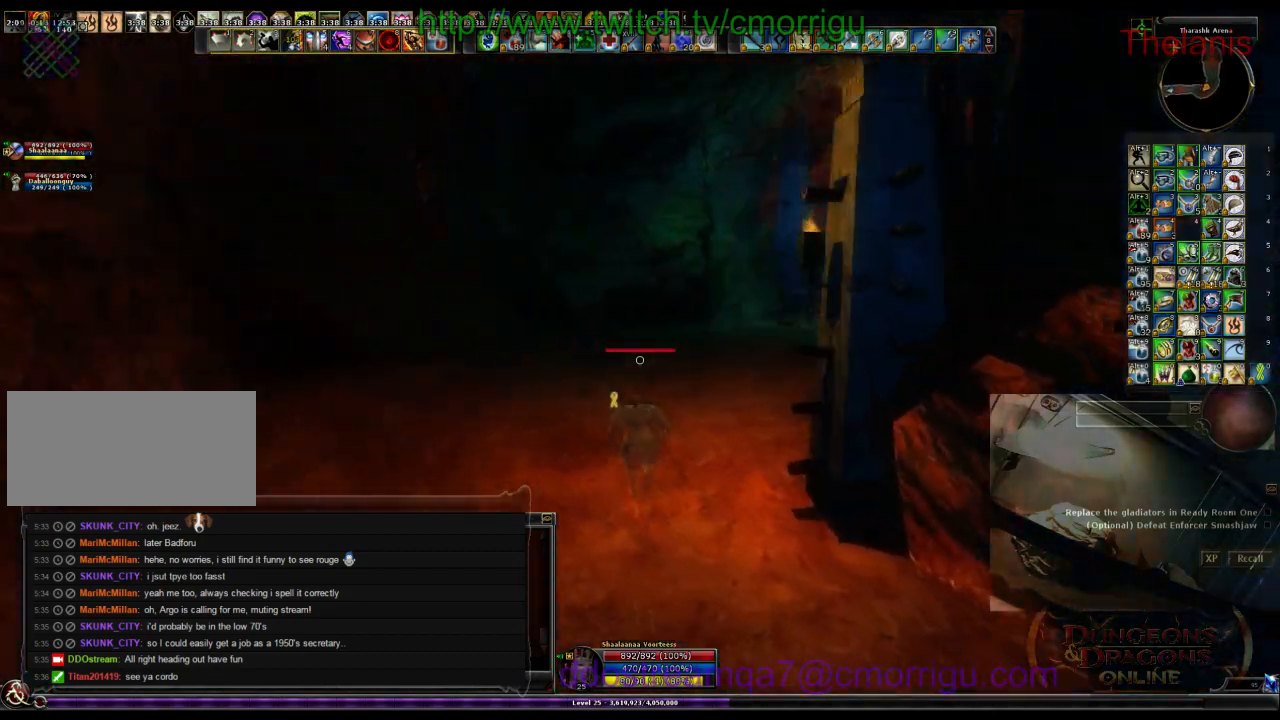
{"keys": ["w"], "events": []}
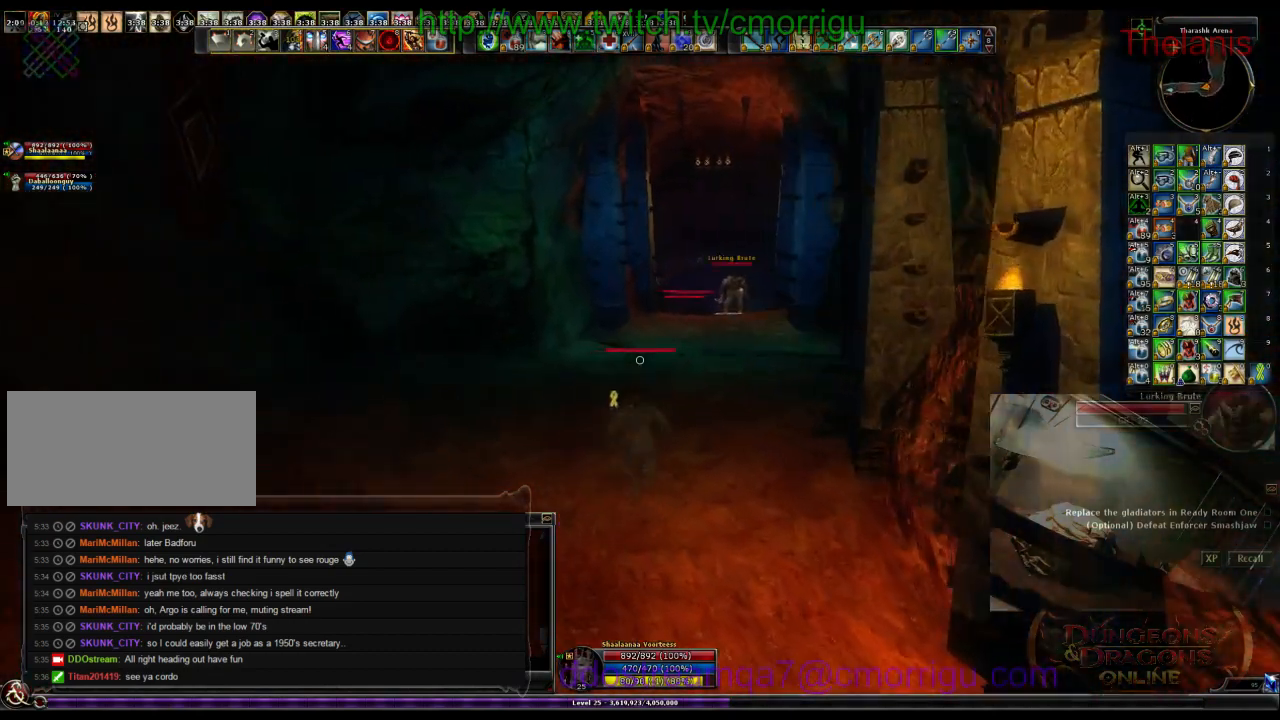
{"keys": ["w"], "events": []}